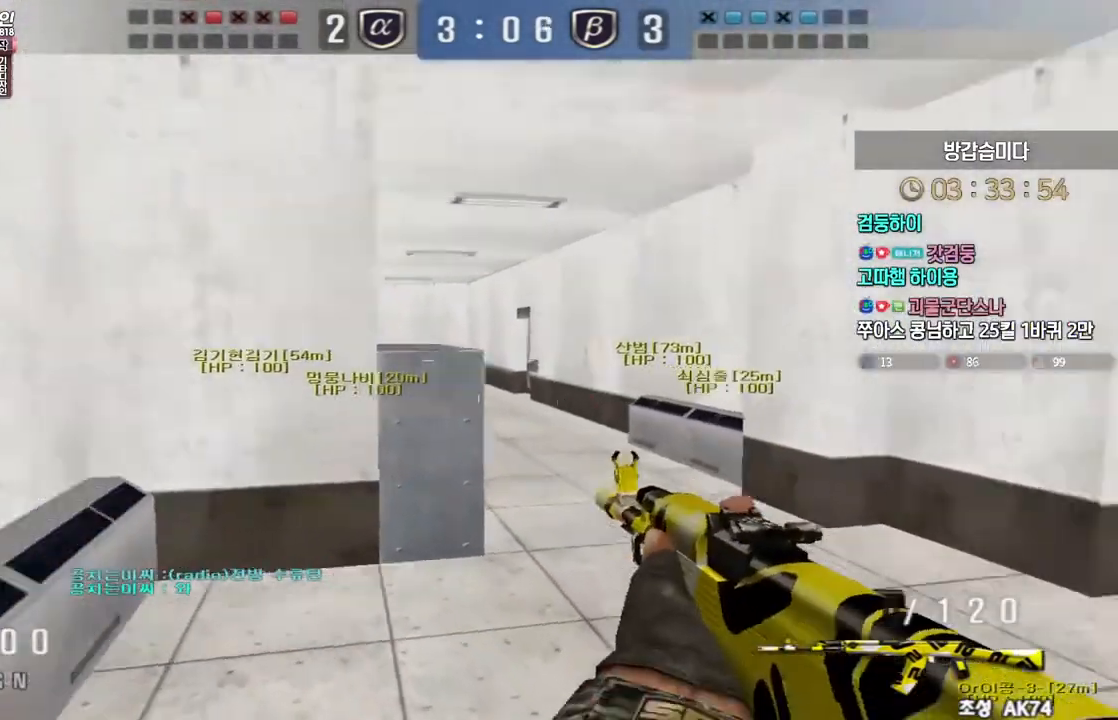
Gameplay with keyboard; each line is a JSON object with the keys held at the frame after it. "events" lists presses ("down") and releases ("up") of "a", "ctrl", "d", "e", "f", "q", "r", "s", "shift", "space", "tab" and "w" between this image and that frame as [ms after this image, input, new state], when the widget could be followed in between. No other keys are recorded. Mouse input is not recorded.
{"keys": ["ctrl", "tab"], "events": [[33, "tab", "down"], [317, "ctrl", "down"], [333, "d", "up"], [333, "w", "up"], [367, "space", "down"], [433, "space", "up"]]}
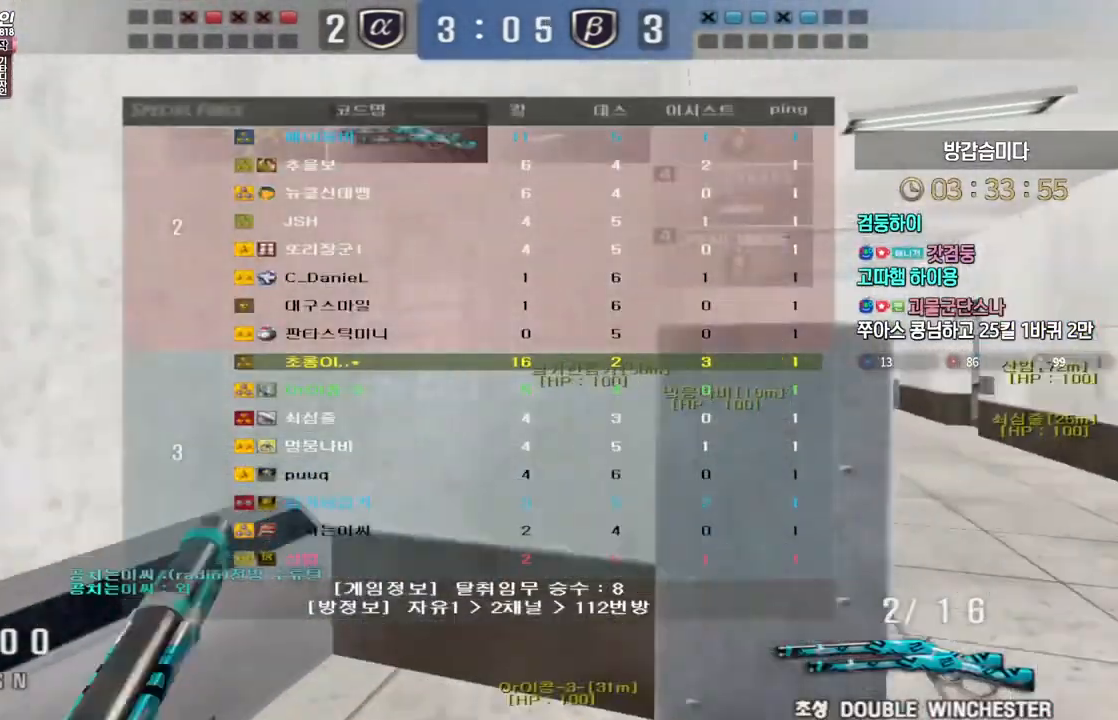
{"keys": ["d", "tab", "w"], "events": [[17, "r", "down"], [117, "r", "up"], [200, "r", "down"], [217, "w", "down"], [283, "r", "up"], [350, "ctrl", "up"], [383, "d", "down"]]}
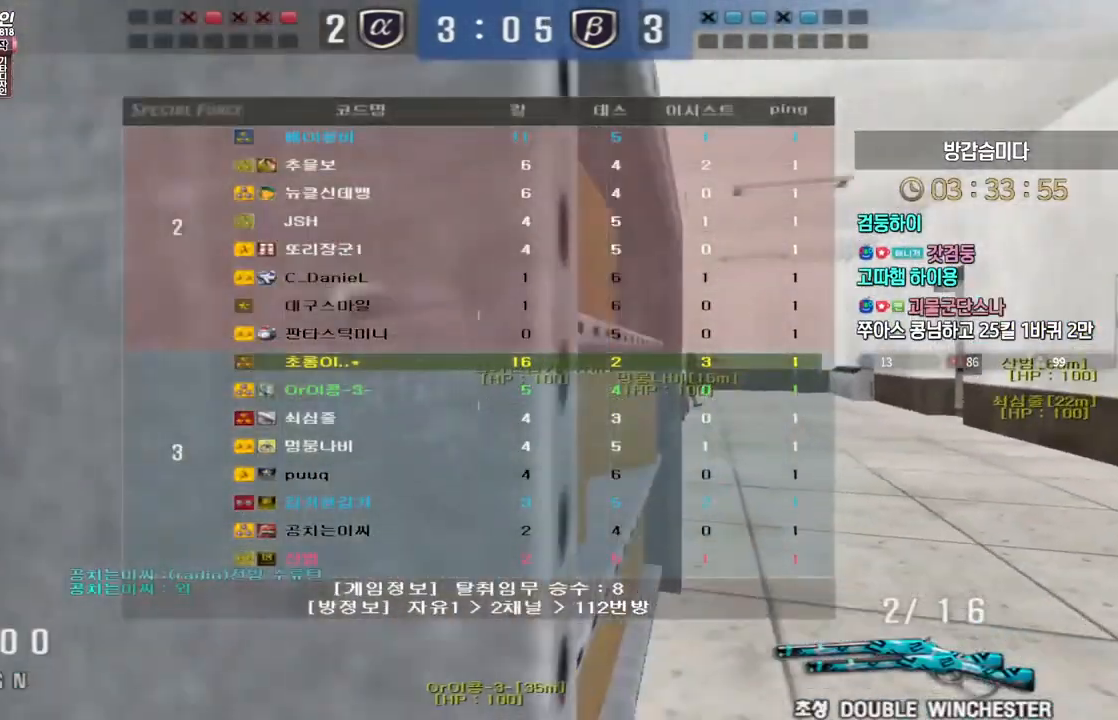
{"keys": ["d", "w"], "events": [[67, "tab", "up"], [183, "ctrl", "down"], [200, "d", "up"], [217, "w", "up"], [283, "ctrl", "up"], [283, "d", "down"], [283, "w", "down"]]}
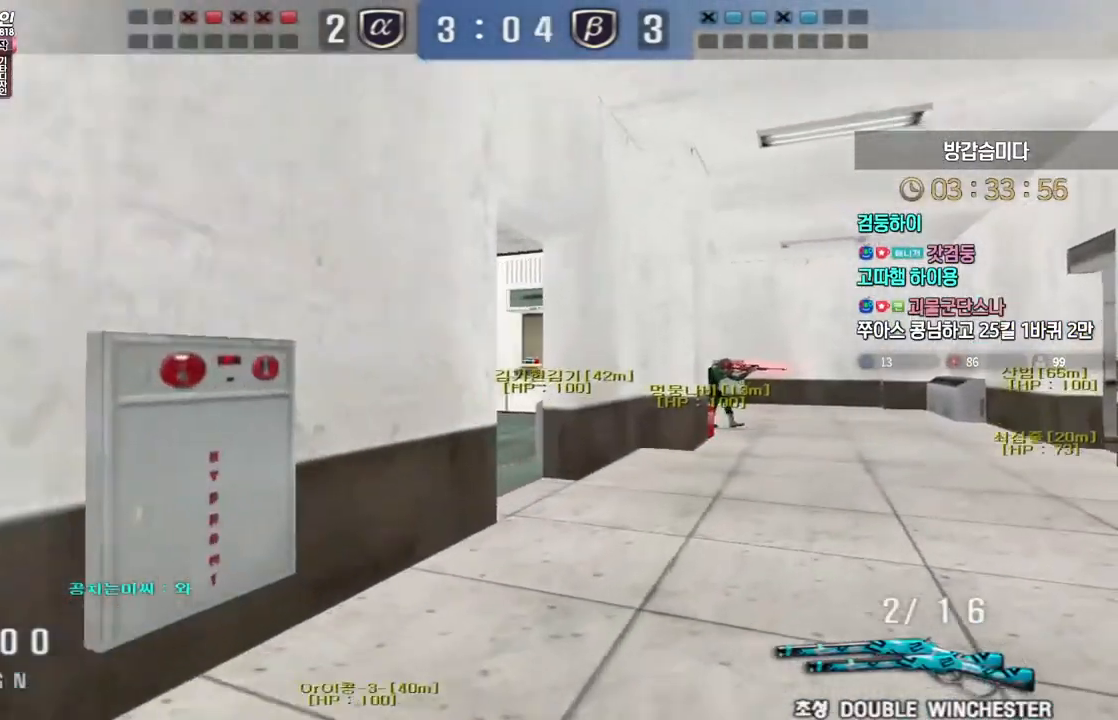
{"keys": ["a", "ctrl"], "events": [[67, "ctrl", "down"], [67, "d", "up"], [83, "w", "up"], [167, "w", "down"], [183, "a", "down"], [183, "ctrl", "up"], [467, "ctrl", "down"], [483, "w", "up"]]}
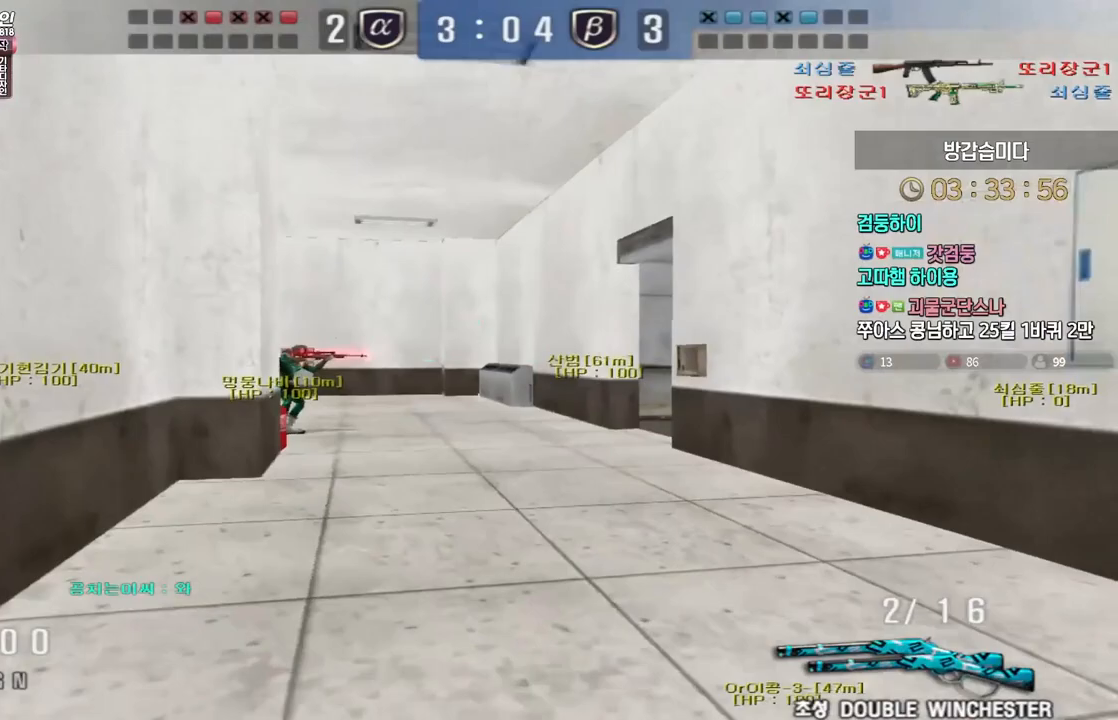
{"keys": ["a", "w"], "events": [[17, "a", "up"], [67, "a", "down"], [67, "ctrl", "up"], [67, "w", "down"], [167, "ctrl", "down"], [200, "a", "up"], [200, "space", "down"], [200, "w", "up"], [217, "ctrl", "up"], [250, "space", "up"], [433, "a", "down"], [433, "w", "down"]]}
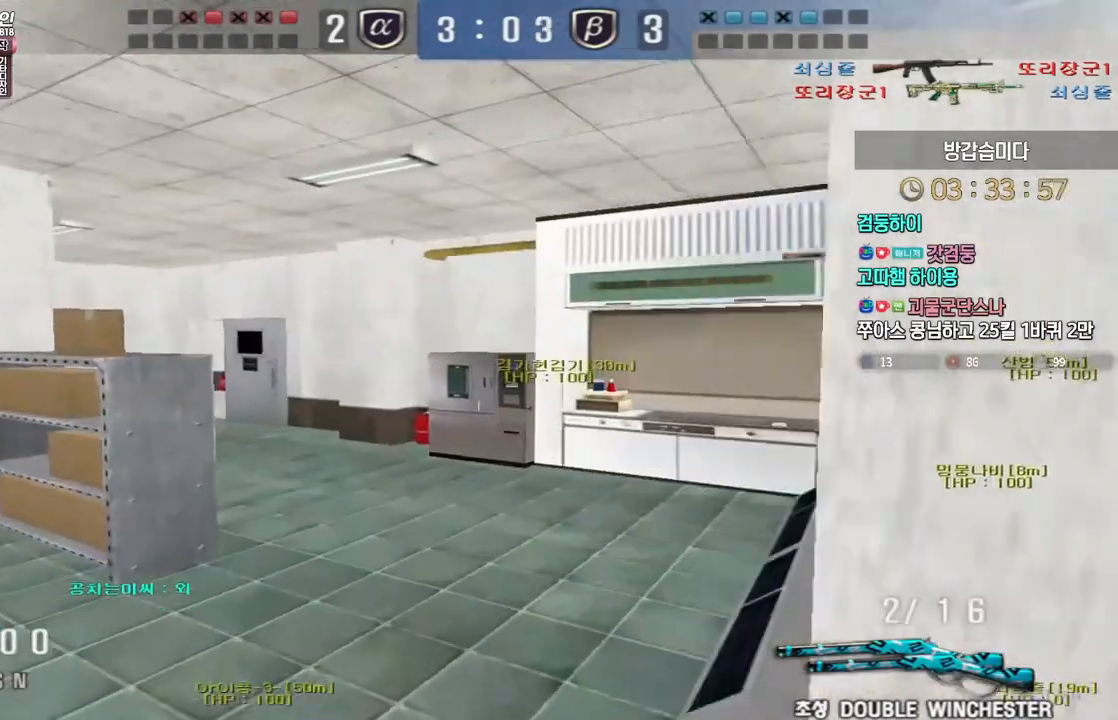
{"keys": ["ctrl"], "events": [[450, "ctrl", "down"], [483, "a", "up"], [483, "w", "up"]]}
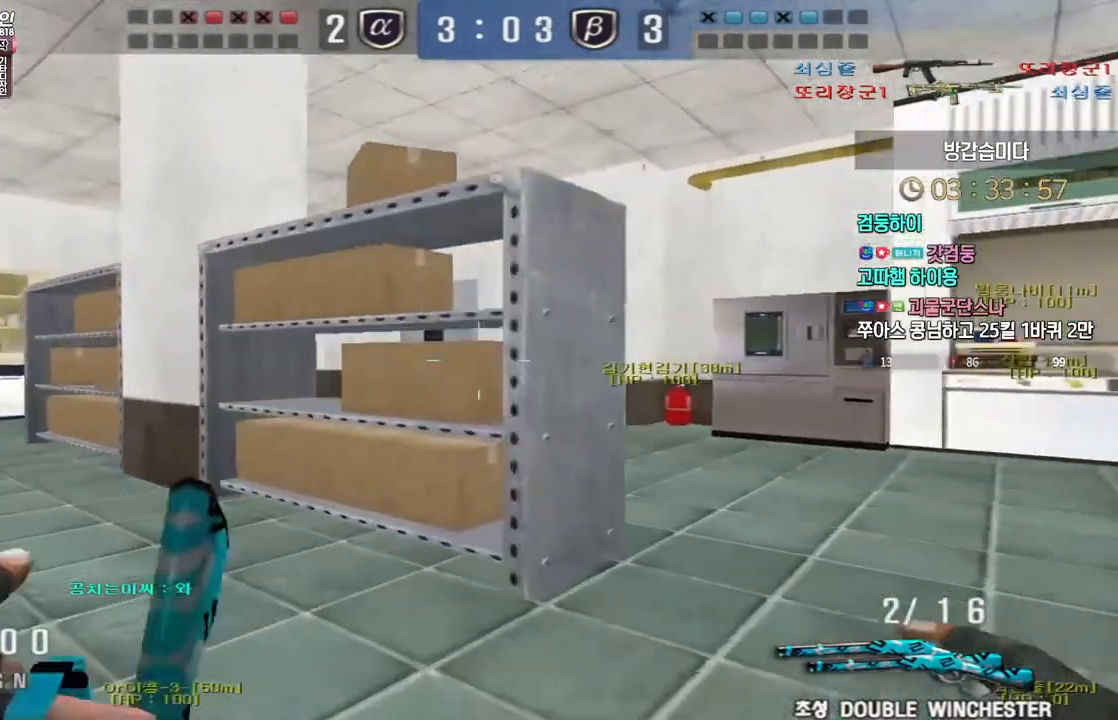
{"keys": ["a", "w"], "events": [[33, "ctrl", "up"], [50, "w", "down"], [83, "a", "down"], [317, "ctrl", "down"], [333, "w", "up"], [350, "a", "up"], [400, "ctrl", "up"], [417, "a", "down"], [417, "w", "down"]]}
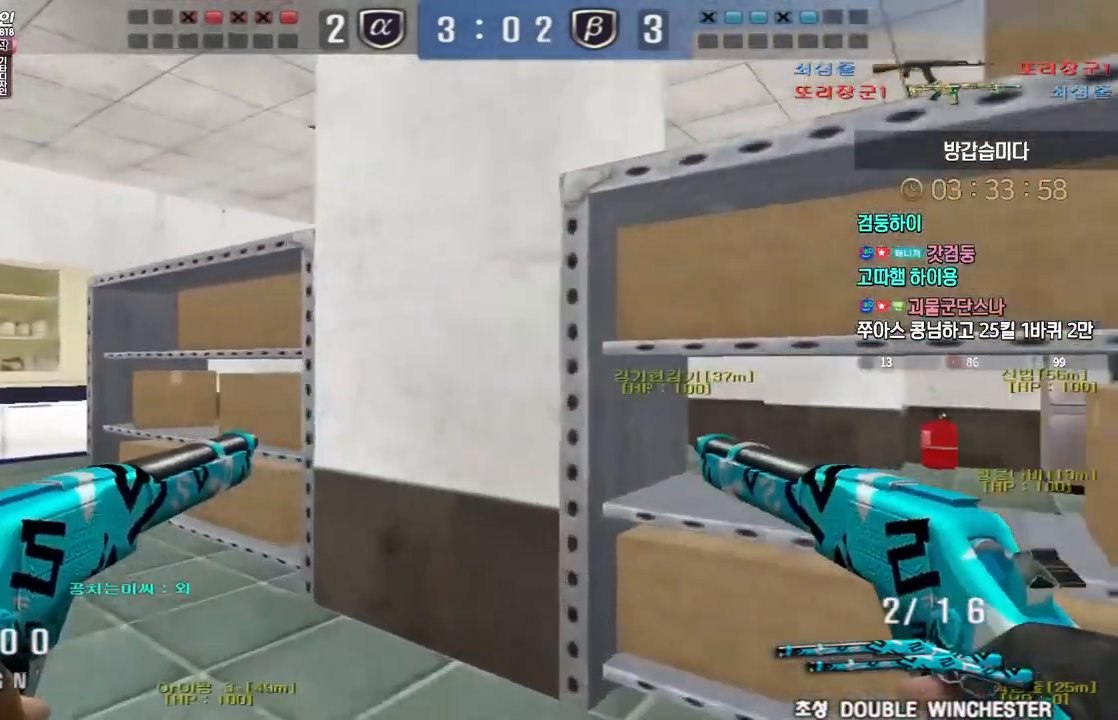
{"keys": ["a", "ctrl", "w"], "events": [[150, "ctrl", "down"], [167, "w", "up"], [183, "a", "up"], [233, "ctrl", "up"], [250, "w", "down"], [267, "a", "down"], [500, "ctrl", "down"]]}
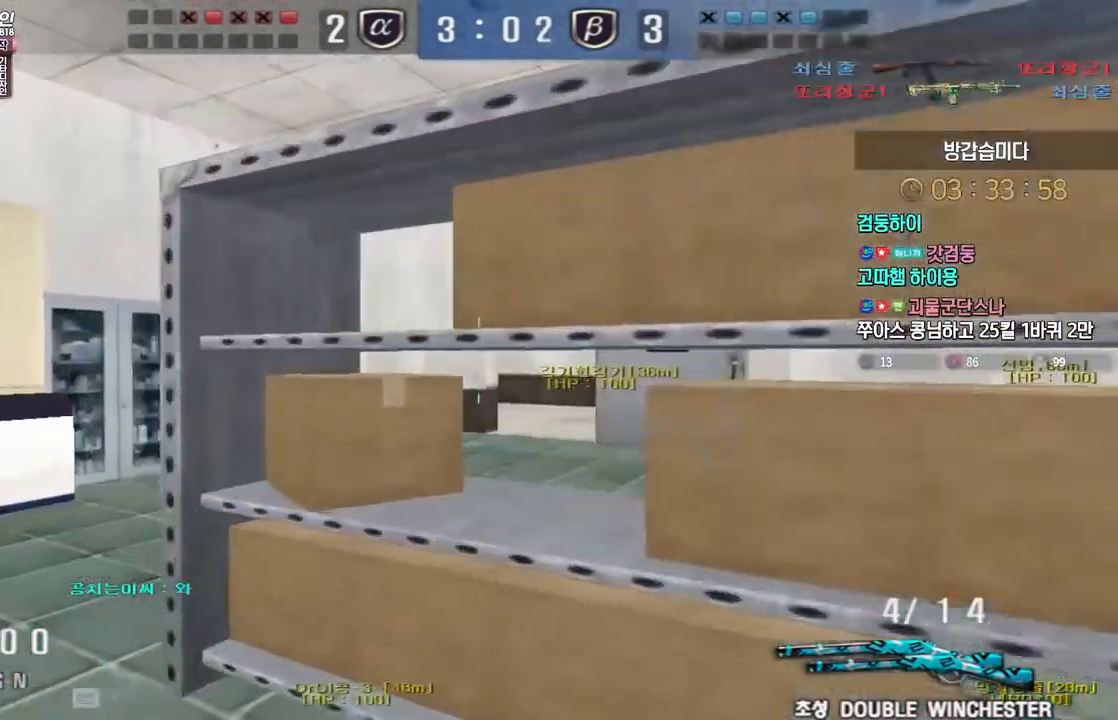
{"keys": ["w"], "events": [[33, "a", "up"], [67, "ctrl", "up"], [100, "a", "down"], [217, "ctrl", "down"], [250, "a", "up"], [250, "w", "up"], [300, "ctrl", "up"], [300, "w", "down"], [317, "a", "down"], [417, "ctrl", "down"], [433, "a", "up"], [433, "w", "up"], [483, "ctrl", "up"], [500, "w", "down"]]}
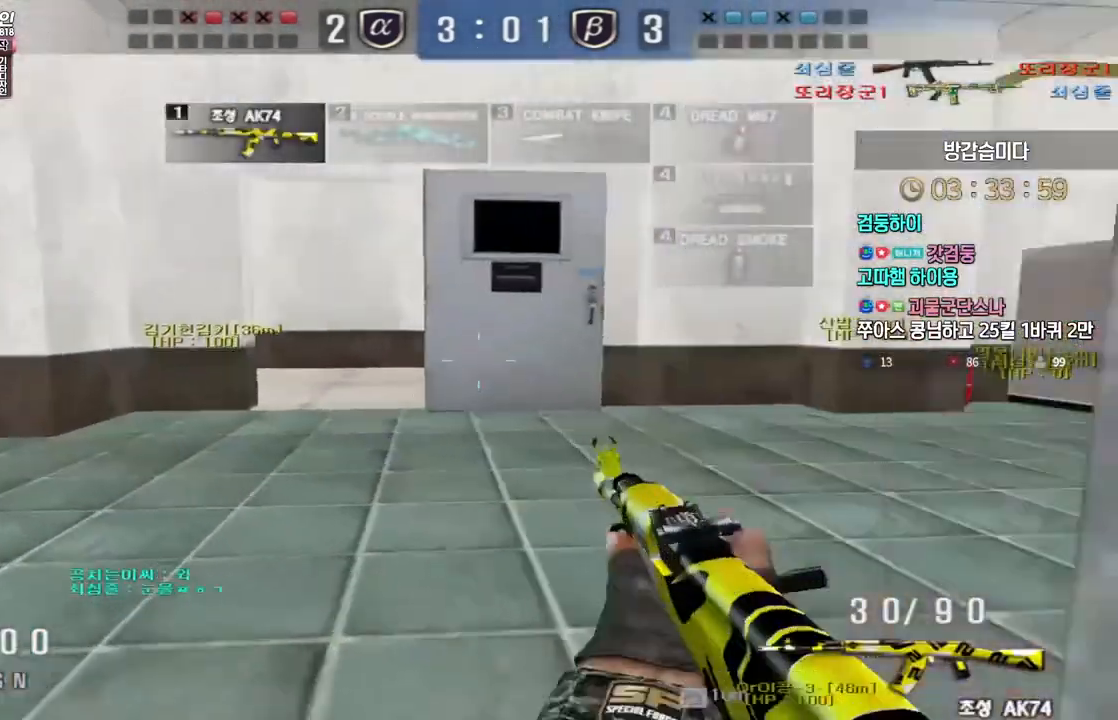
{"keys": ["ctrl"], "events": [[17, "a", "down"], [167, "ctrl", "down"], [167, "w", "up"], [183, "a", "up"], [250, "ctrl", "up"], [250, "w", "down"], [267, "a", "down"], [417, "ctrl", "down"], [433, "w", "up"], [450, "a", "up"]]}
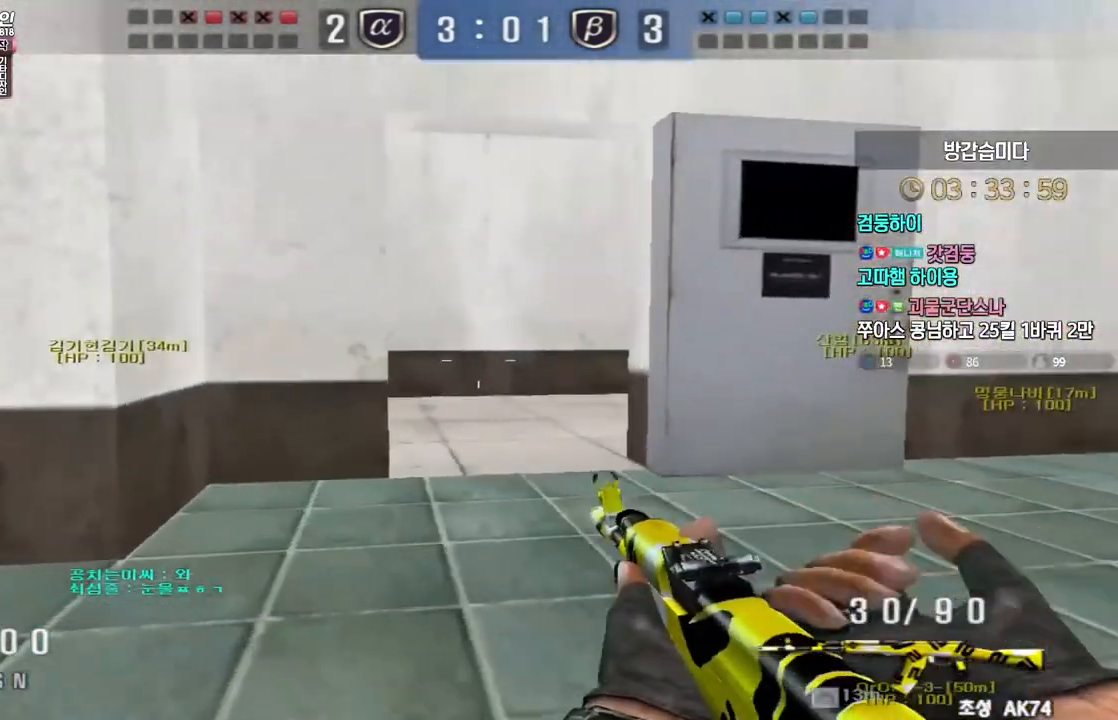
{"keys": ["ctrl"], "events": [[17, "a", "down"], [17, "ctrl", "up"], [17, "w", "down"], [150, "ctrl", "down"], [167, "a", "up"], [167, "w", "up"], [233, "a", "down"], [233, "ctrl", "up"], [233, "w", "down"], [400, "ctrl", "down"], [417, "w", "up"], [433, "a", "up"]]}
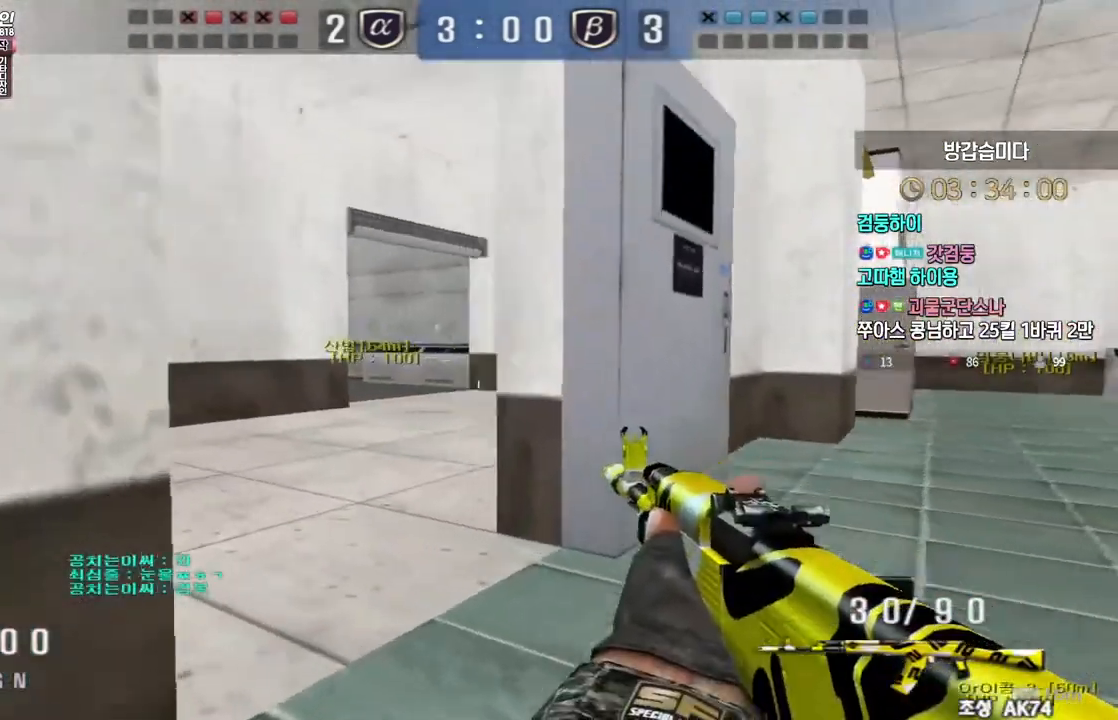
{"keys": ["d", "w"], "events": [[67, "d", "down"], [67, "w", "down"], [83, "ctrl", "up"], [317, "ctrl", "down"], [333, "d", "up"], [350, "ctrl", "up"], [350, "space", "down"], [350, "w", "up"], [400, "space", "up"], [417, "d", "down"], [417, "w", "down"]]}
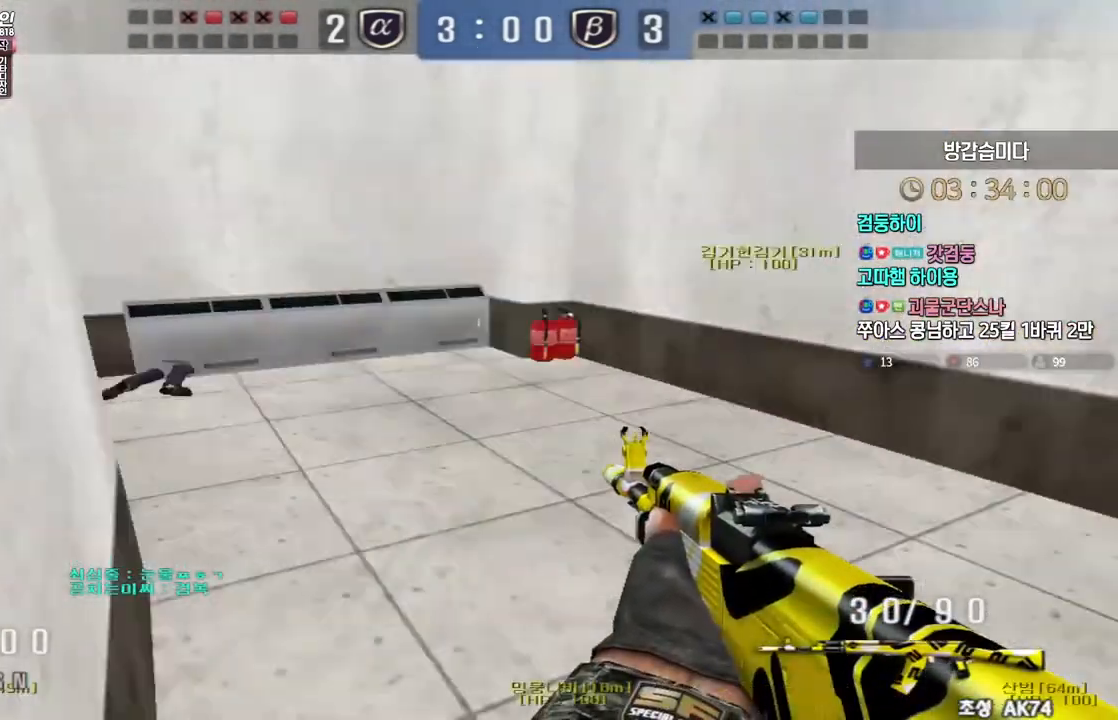
{"keys": ["a", "s"], "events": [[83, "w", "up"], [150, "s", "down"], [350, "a", "down"], [350, "d", "up"]]}
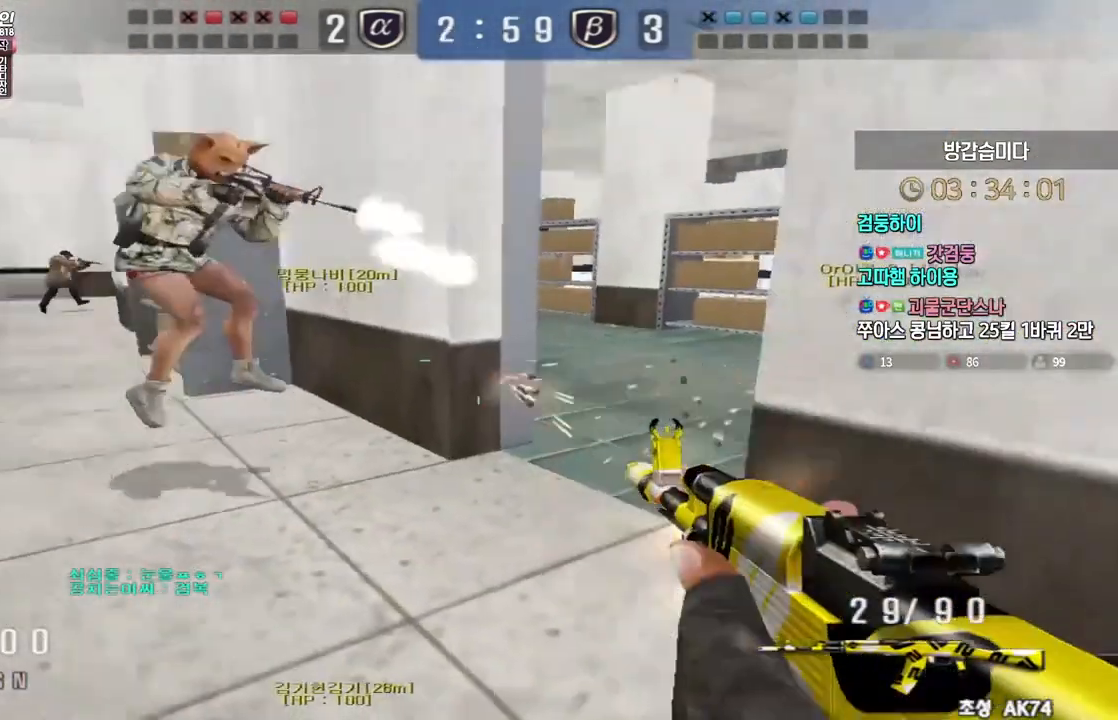
{"keys": ["a", "w"], "events": [[83, "ctrl", "down"], [100, "a", "up"], [100, "s", "up"], [133, "space", "down"], [183, "a", "down"], [200, "ctrl", "up"], [200, "w", "down"], [233, "space", "up"], [433, "w", "up"], [500, "w", "down"]]}
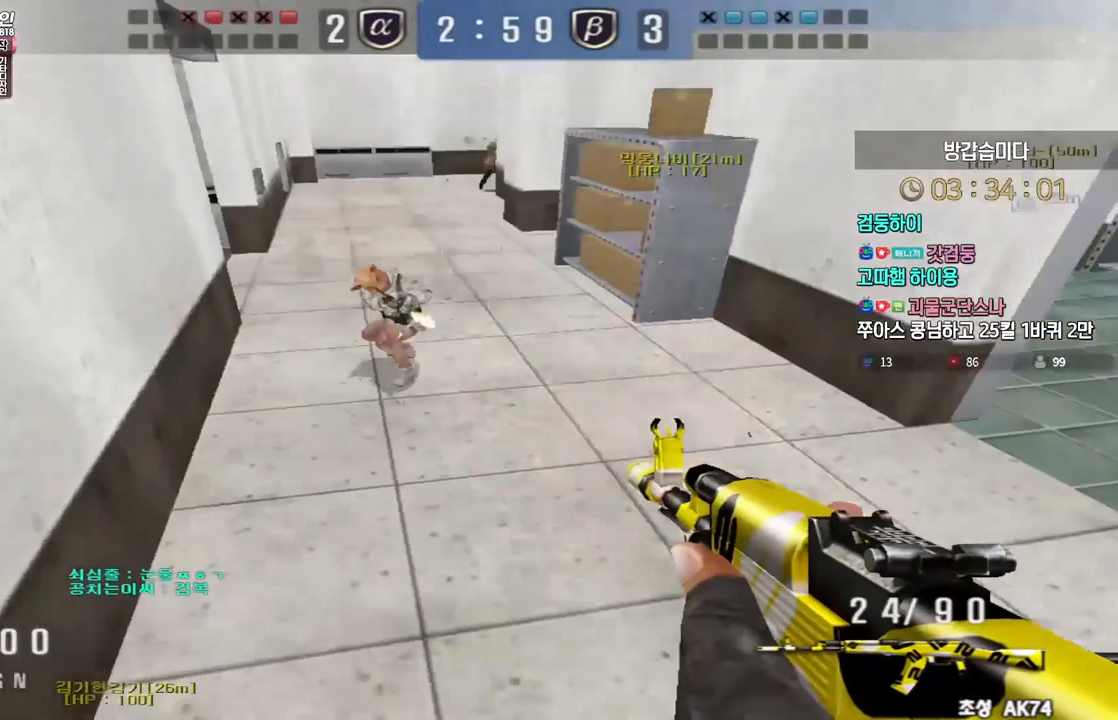
{"keys": ["a", "ctrl", "w"], "events": [[117, "d", "down"], [133, "a", "up"], [417, "ctrl", "down"], [433, "d", "up"], [433, "w", "up"], [500, "a", "down"], [500, "w", "down"]]}
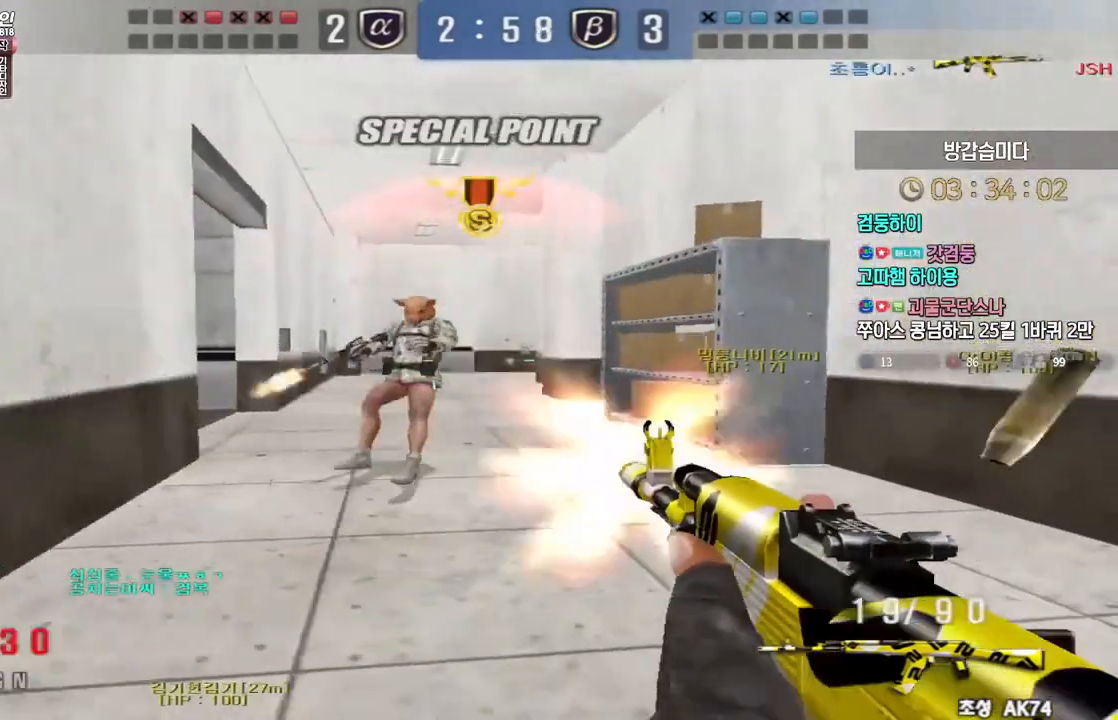
{"keys": ["d", "w"], "events": [[33, "ctrl", "up"], [167, "ctrl", "down"], [183, "a", "up"], [183, "w", "up"], [217, "space", "down"], [250, "ctrl", "up"], [317, "space", "up"], [367, "d", "down"], [367, "w", "down"]]}
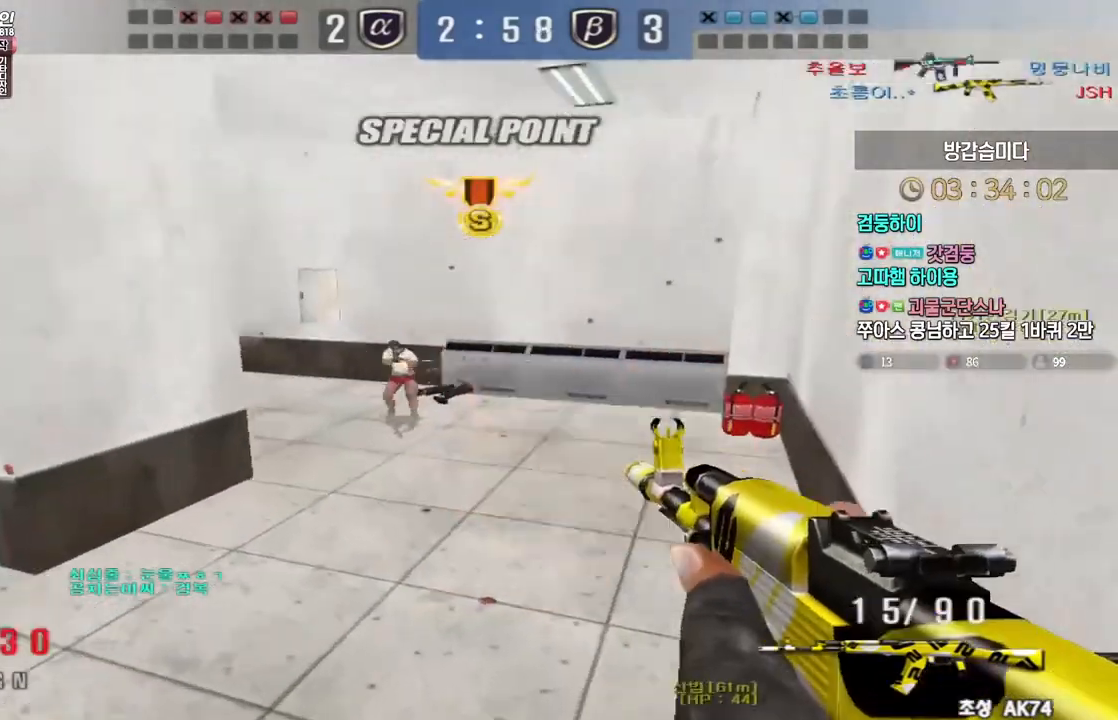
{"keys": ["ctrl"], "events": [[433, "ctrl", "down"], [450, "d", "up"], [467, "w", "up"]]}
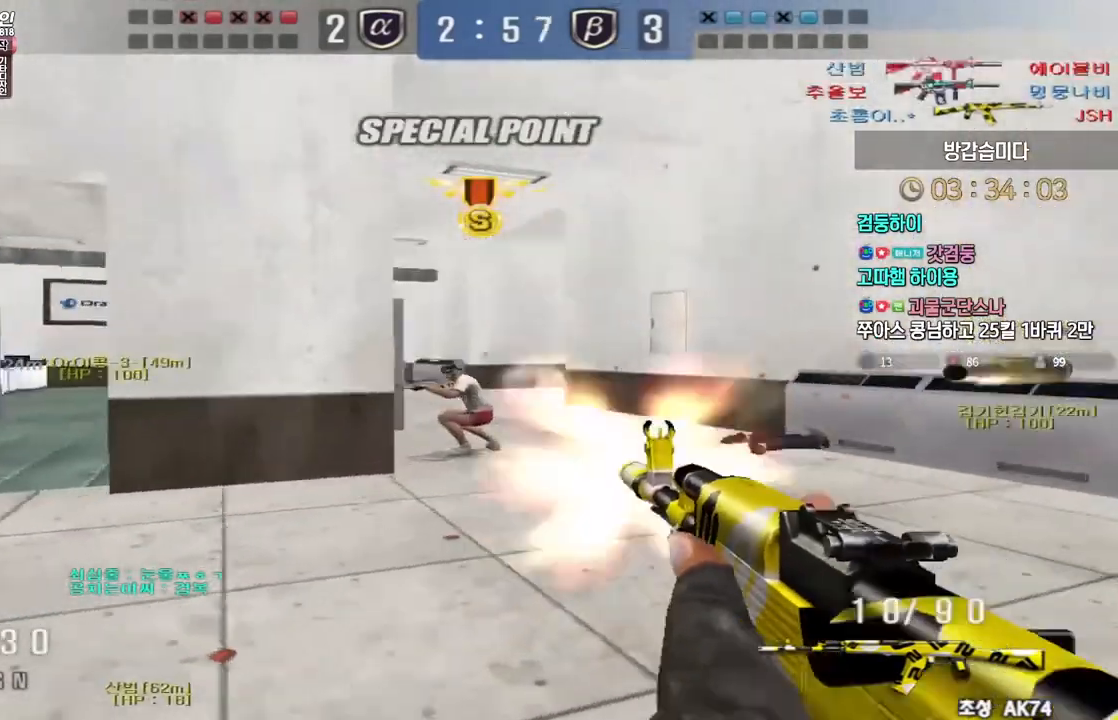
{"keys": ["a", "w"], "events": [[83, "ctrl", "up"], [100, "d", "down"], [100, "w", "down"], [250, "d", "up"], [300, "ctrl", "down"], [317, "w", "up"], [383, "w", "down"], [400, "a", "down"], [417, "ctrl", "up"]]}
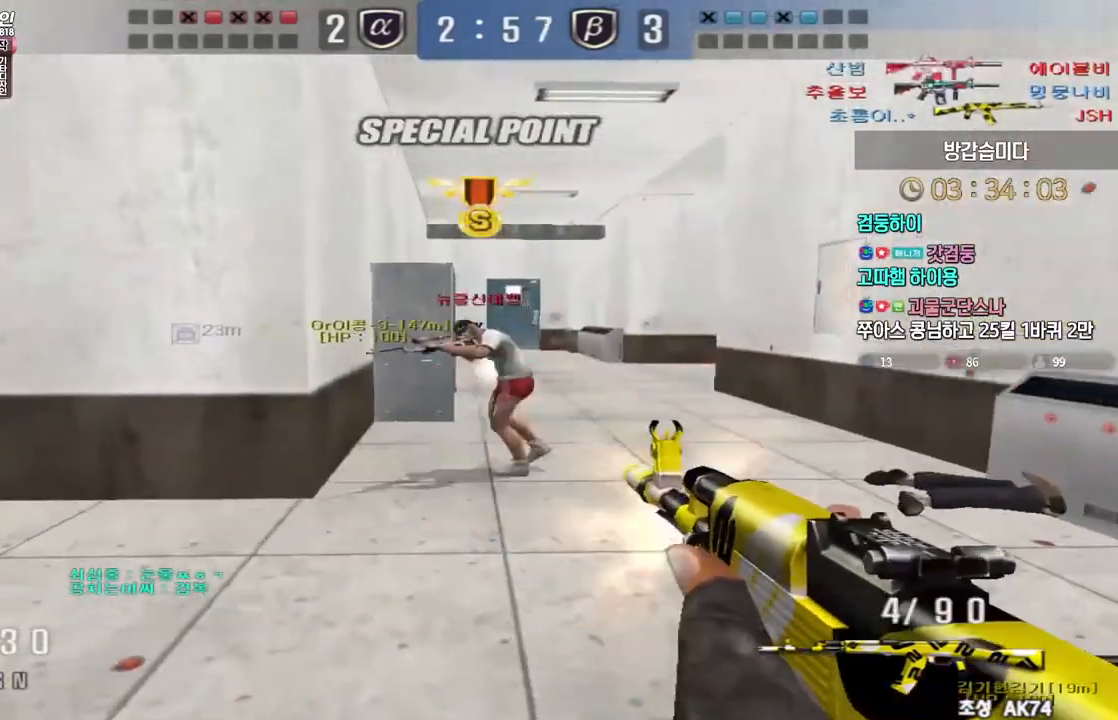
{"keys": [], "events": [[267, "a", "up"], [283, "w", "up"]]}
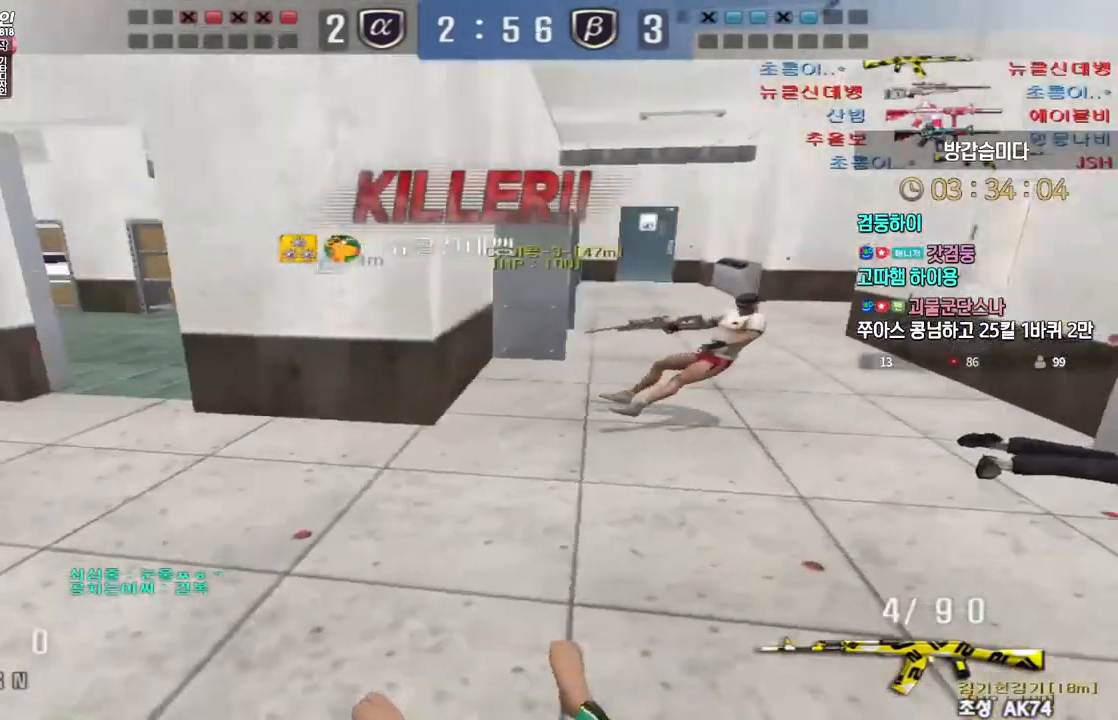
{"keys": ["tab"], "events": [[50, "tab", "down"]]}
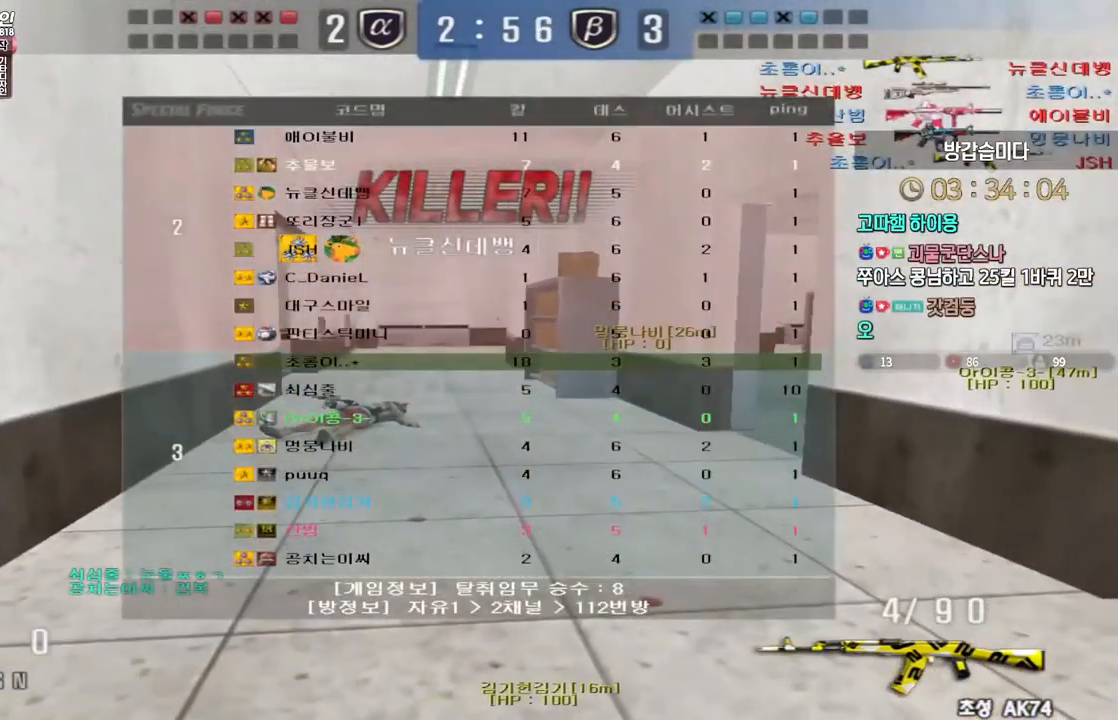
{"keys": [], "events": [[333, "tab", "up"]]}
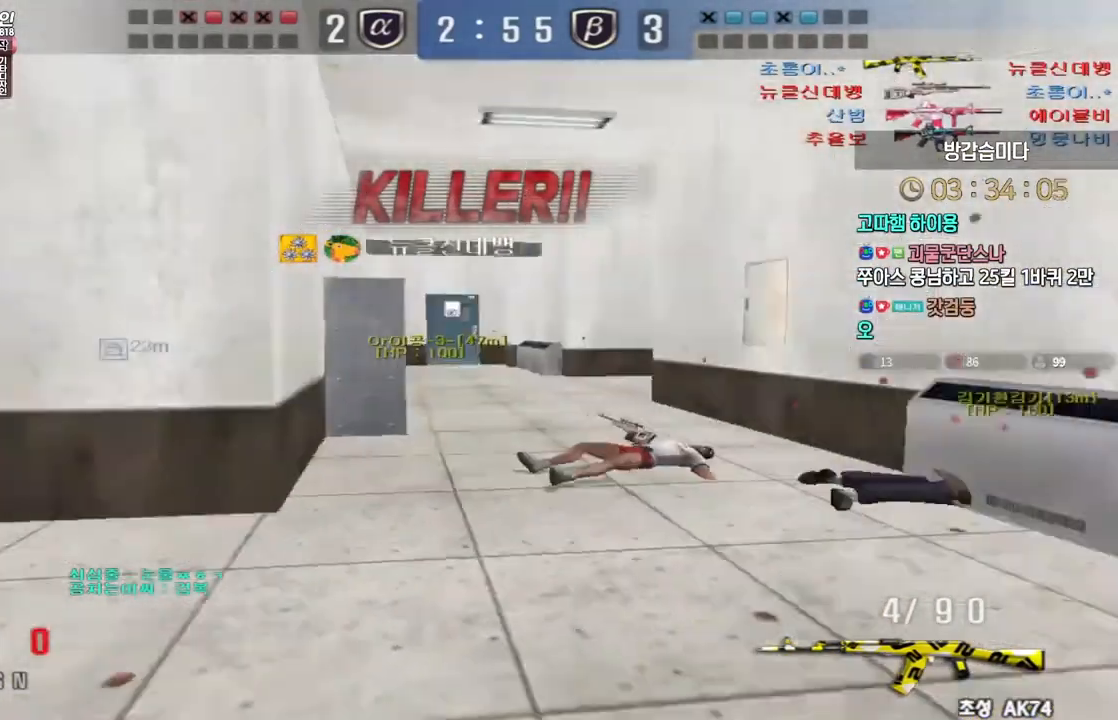
{"keys": ["tab"], "events": [[17, "tab", "down"], [333, "tab", "up"], [450, "tab", "down"]]}
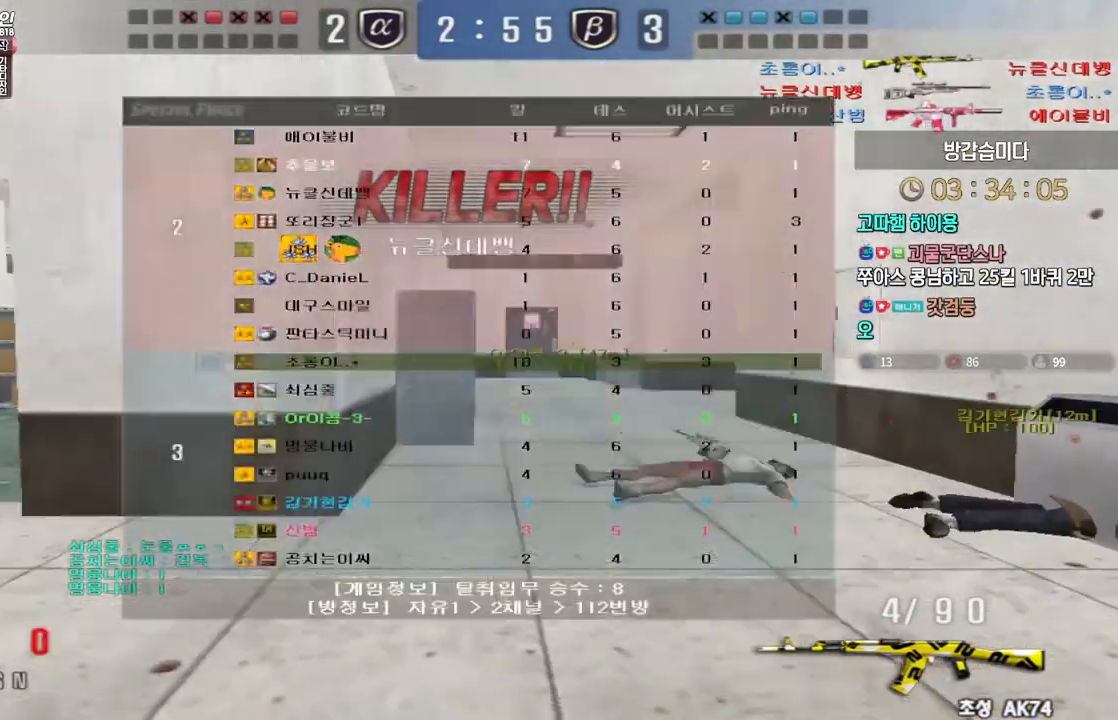
{"keys": [], "events": [[283, "tab", "up"]]}
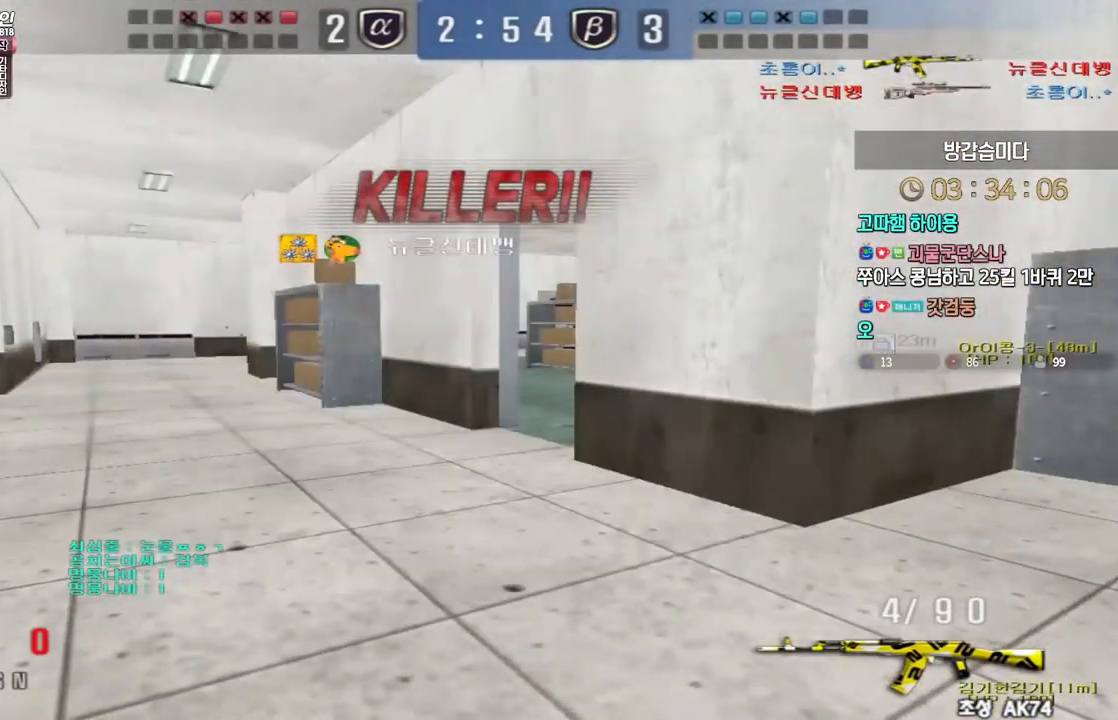
{"keys": [], "events": []}
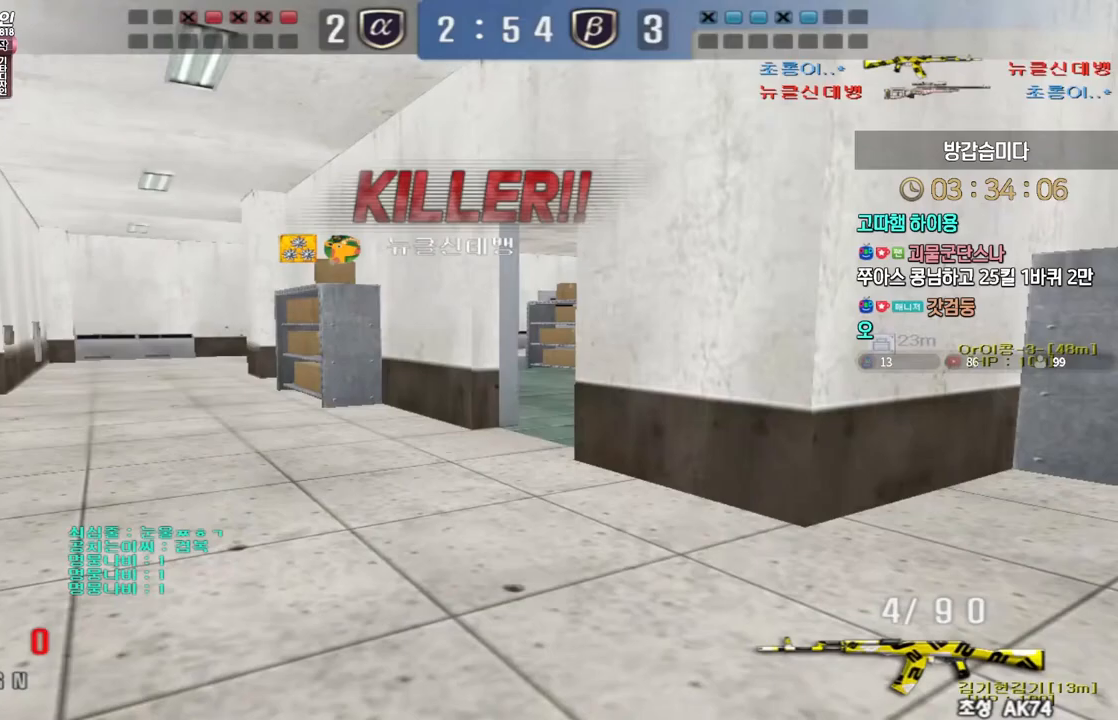
{"keys": [], "events": []}
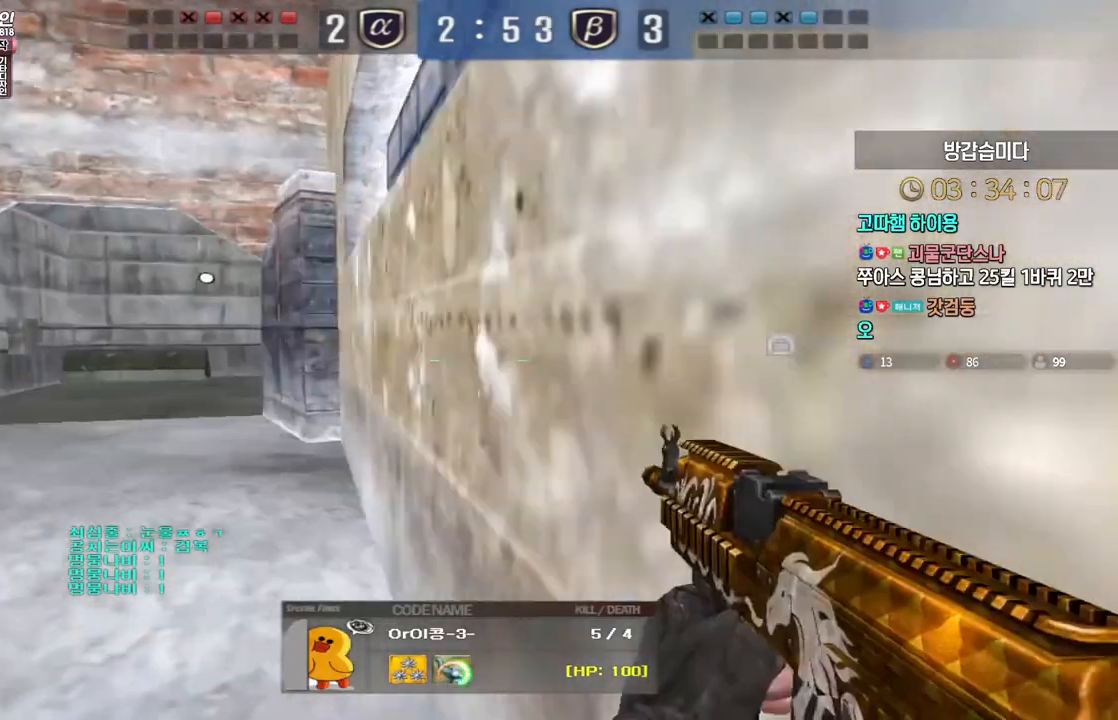
{"keys": [], "events": []}
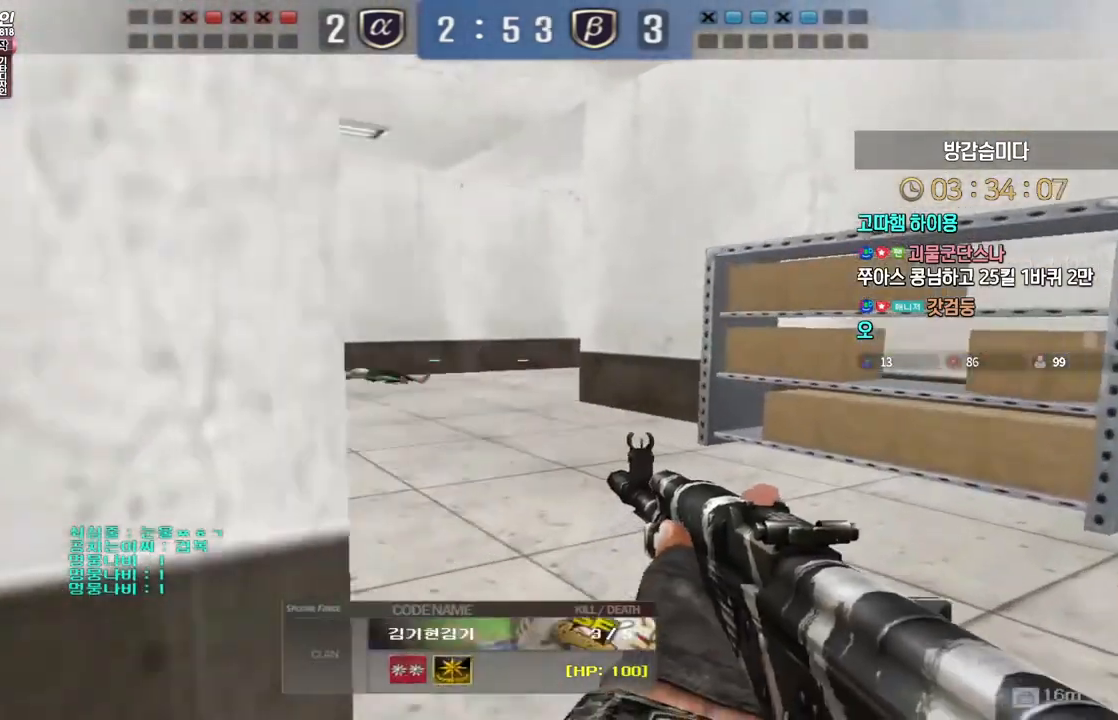
{"keys": [], "events": []}
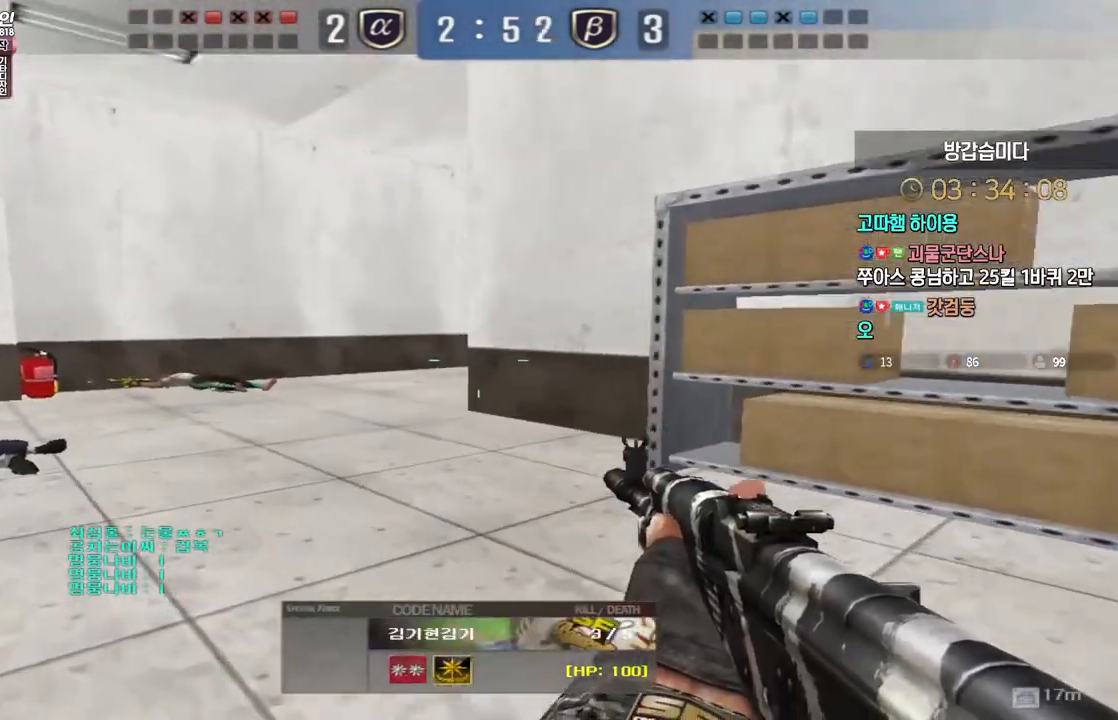
{"keys": [], "events": []}
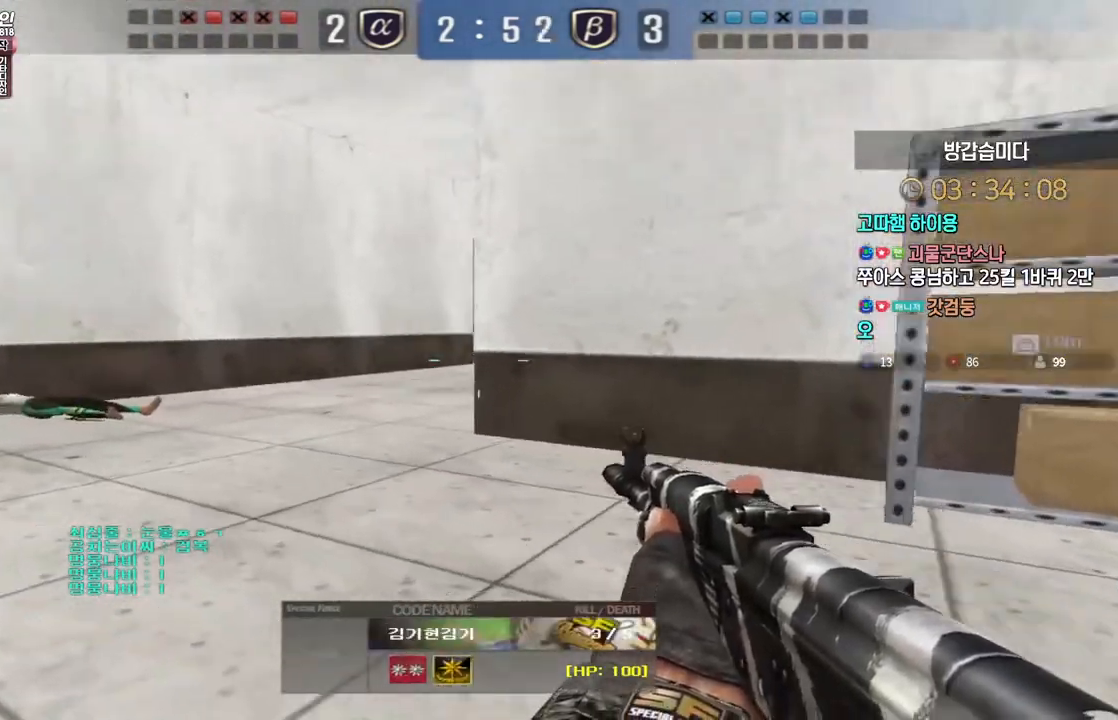
{"keys": [], "events": []}
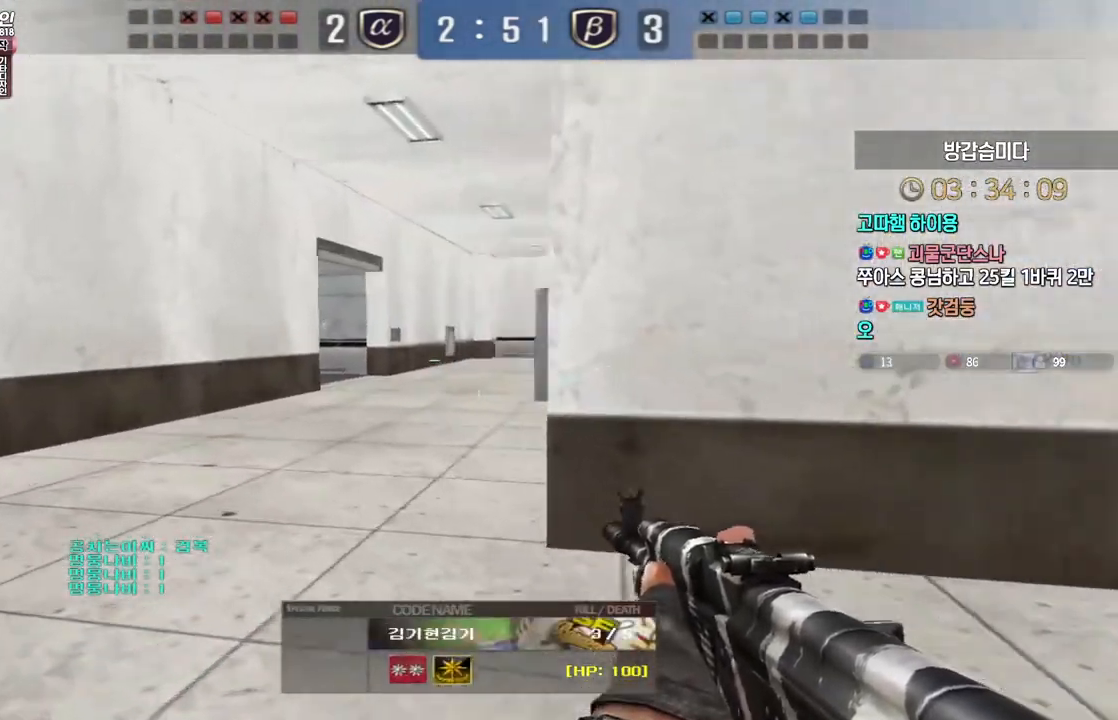
{"keys": [], "events": []}